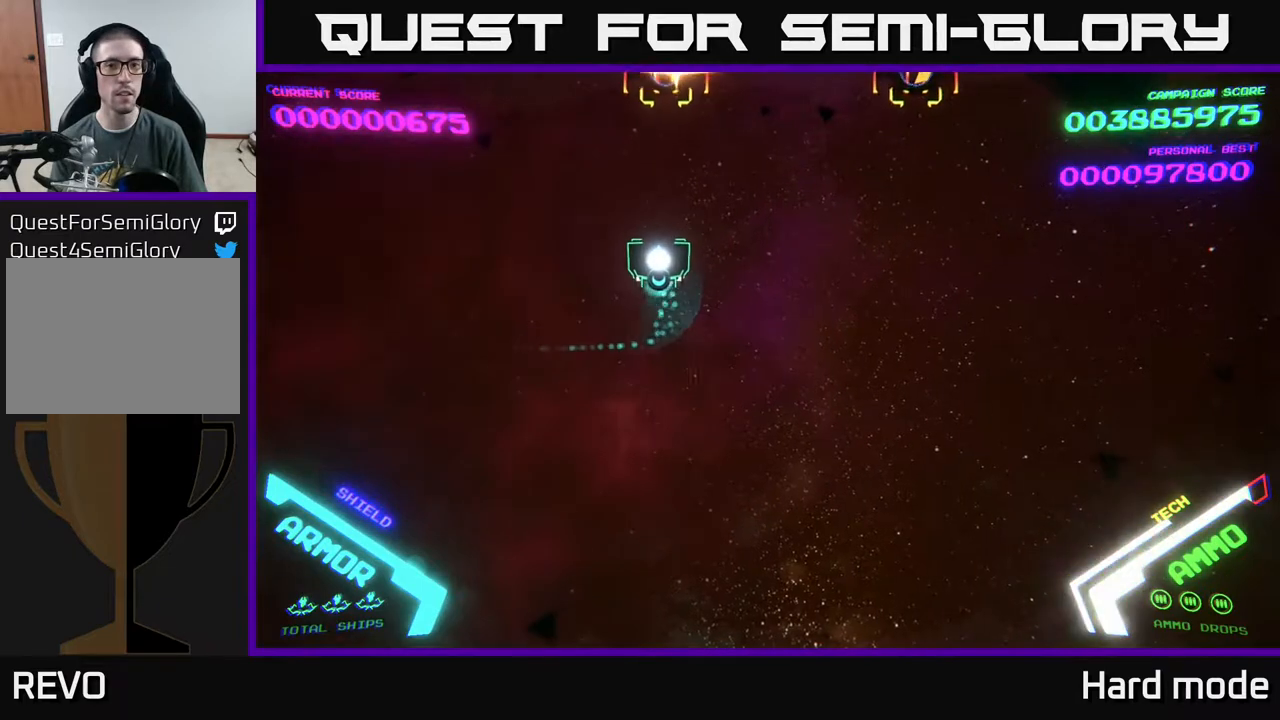
Gameplay with a controller (Xbox layout); each line is a JSON object with the inputs held at the frame after it. "events" lists button and stick changes between this image and that frame as [ms after this image, input, new state], when the widget could be followed in between. Not read: right_stick.
{"buttons": [], "left_stick": "right", "events": [[67, "left_stick", "center"], [233, "left_stick", "down"], [250, "X", "down"], [317, "X", "up"], [467, "left_stick", "right"]]}
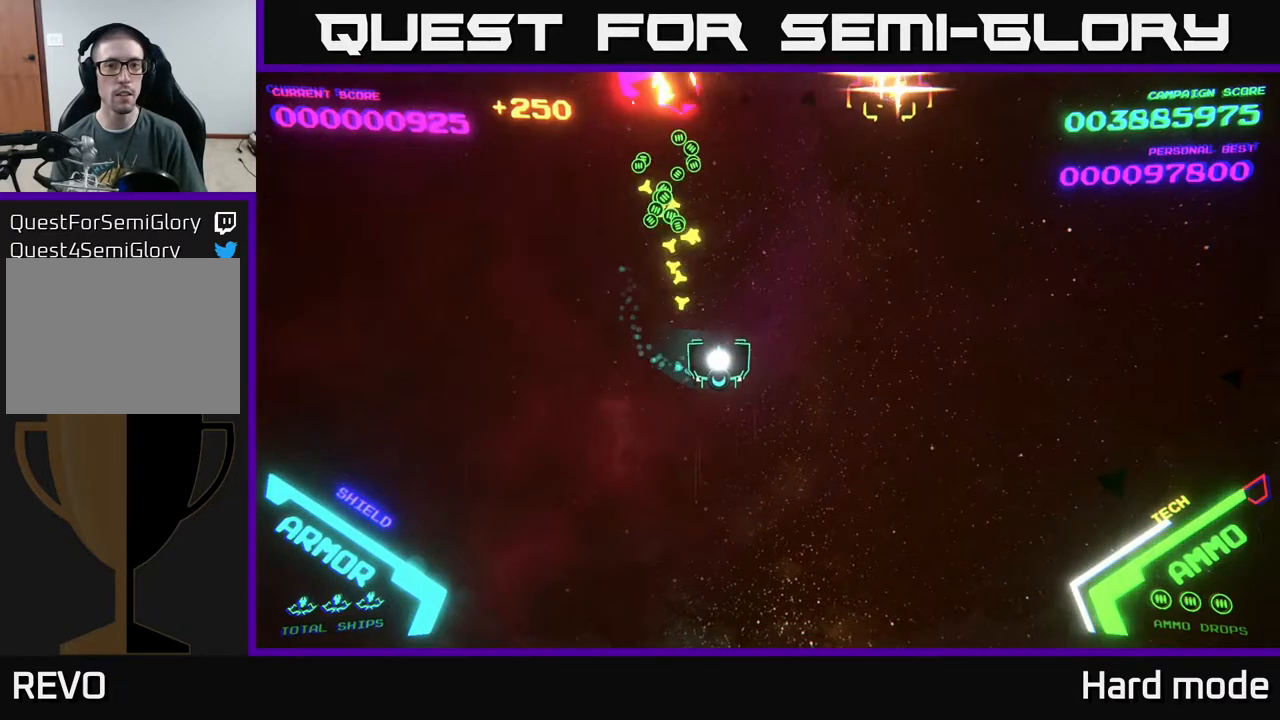
{"buttons": [], "left_stick": "down", "events": [[400, "X", "down"], [433, "left_stick", "down"], [467, "X", "up"]]}
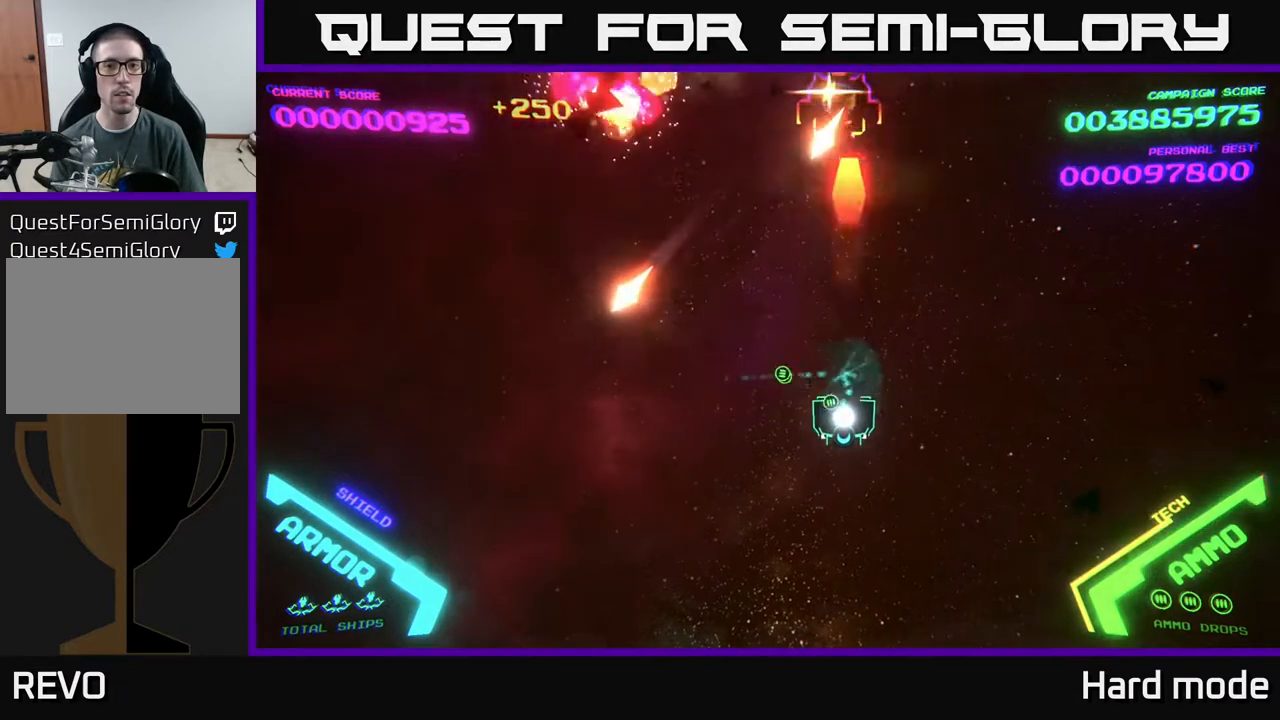
{"buttons": [], "left_stick": "up", "events": [[117, "left_stick", "right"], [333, "left_stick", "up-right"], [500, "left_stick", "up"]]}
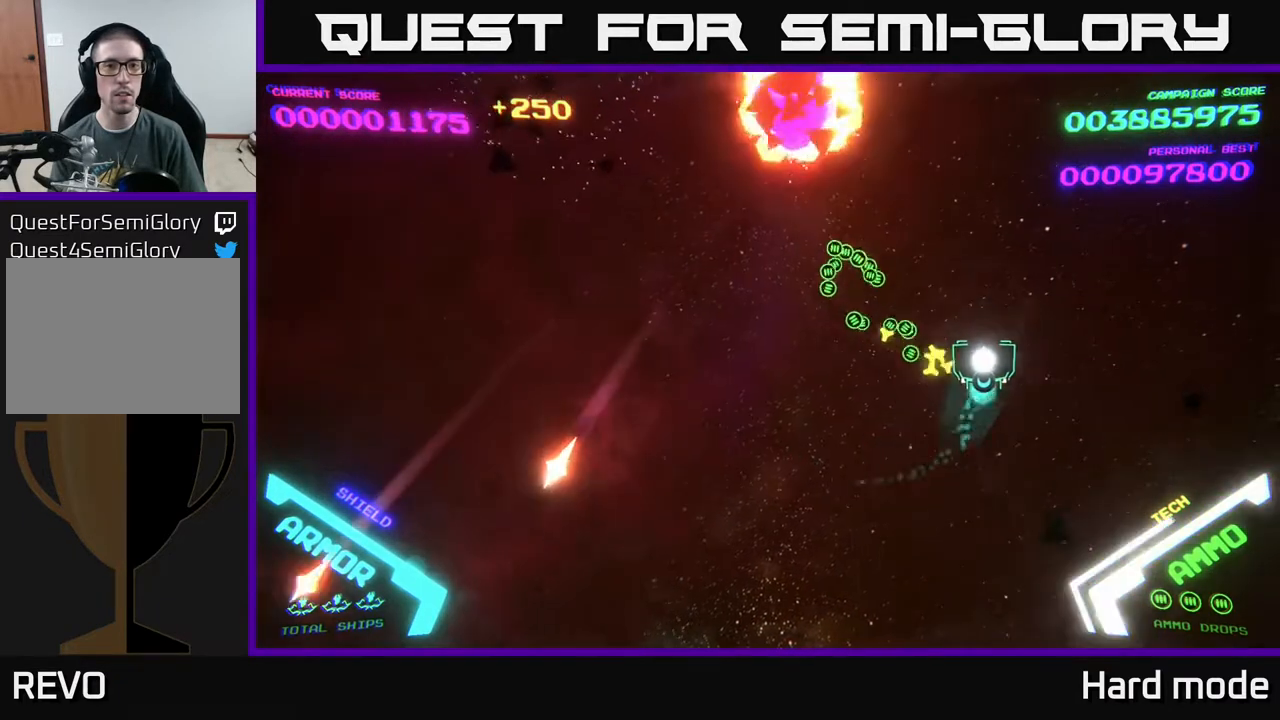
{"buttons": [], "left_stick": "left", "events": [[183, "left_stick", "left"]]}
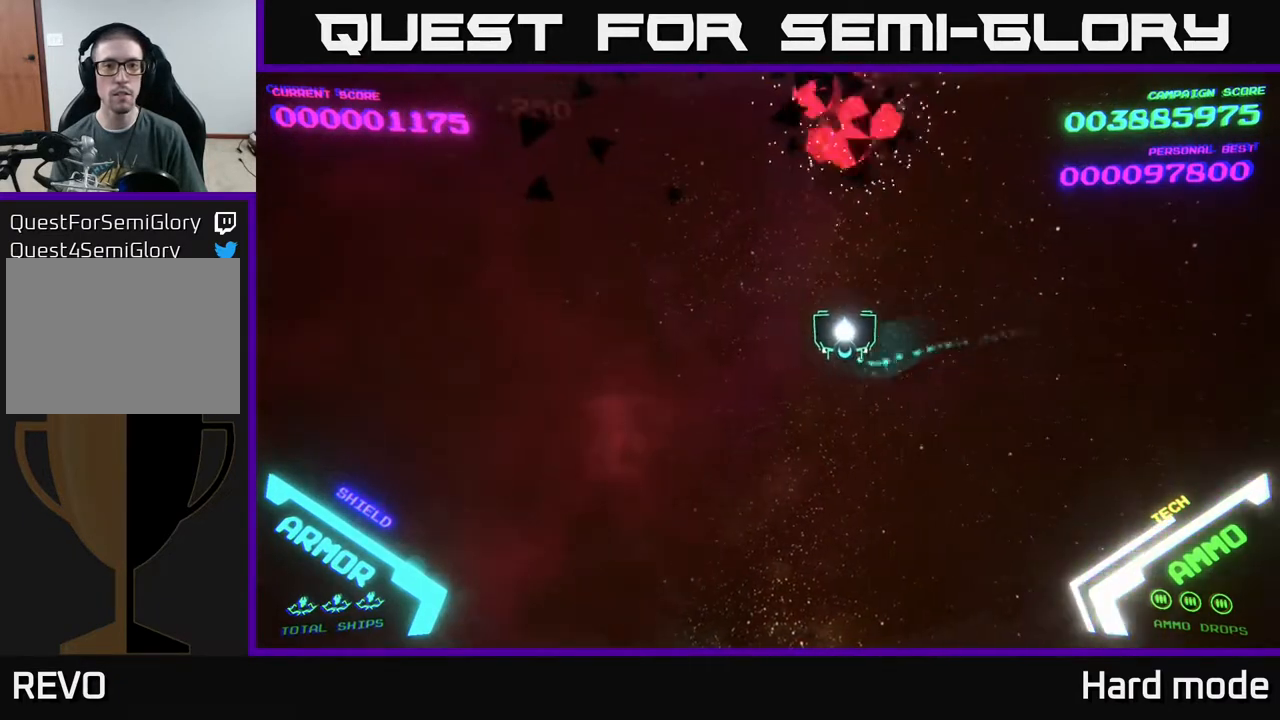
{"buttons": [], "left_stick": "right", "events": [[17, "left_stick", "up-left"], [183, "left_stick", "up-right"], [233, "left_stick", "right"]]}
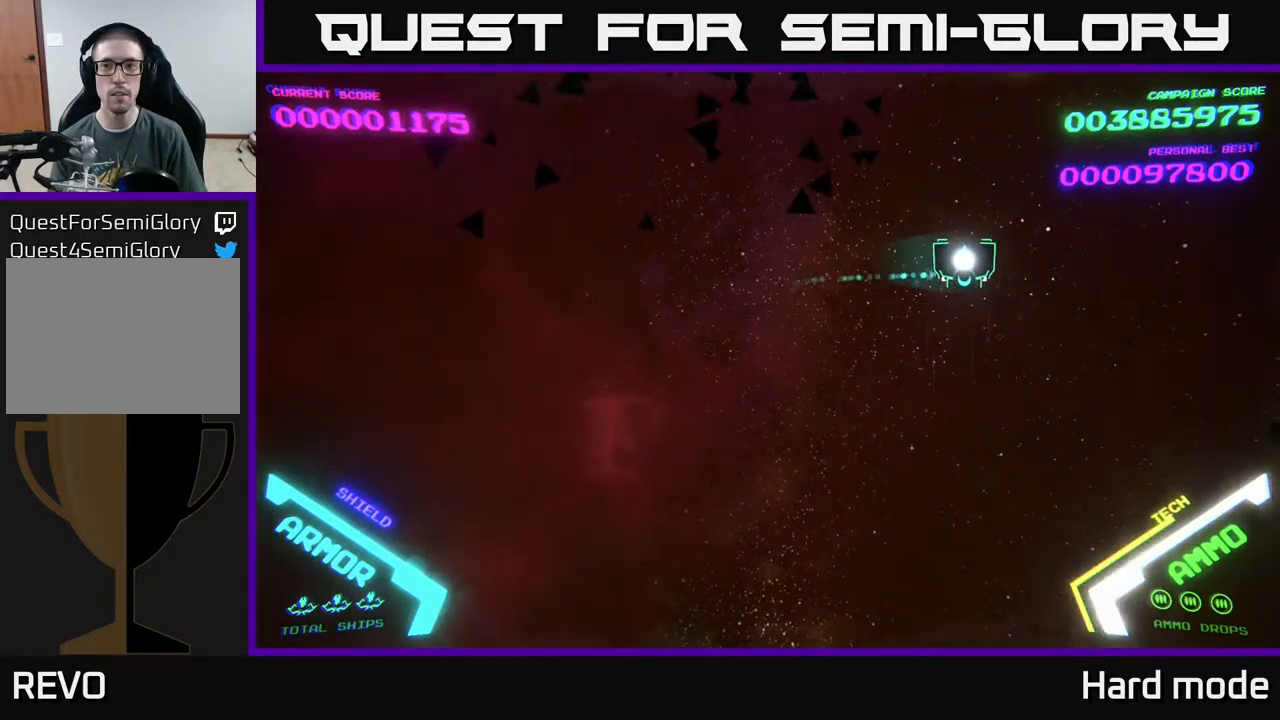
{"buttons": [], "left_stick": "right", "events": []}
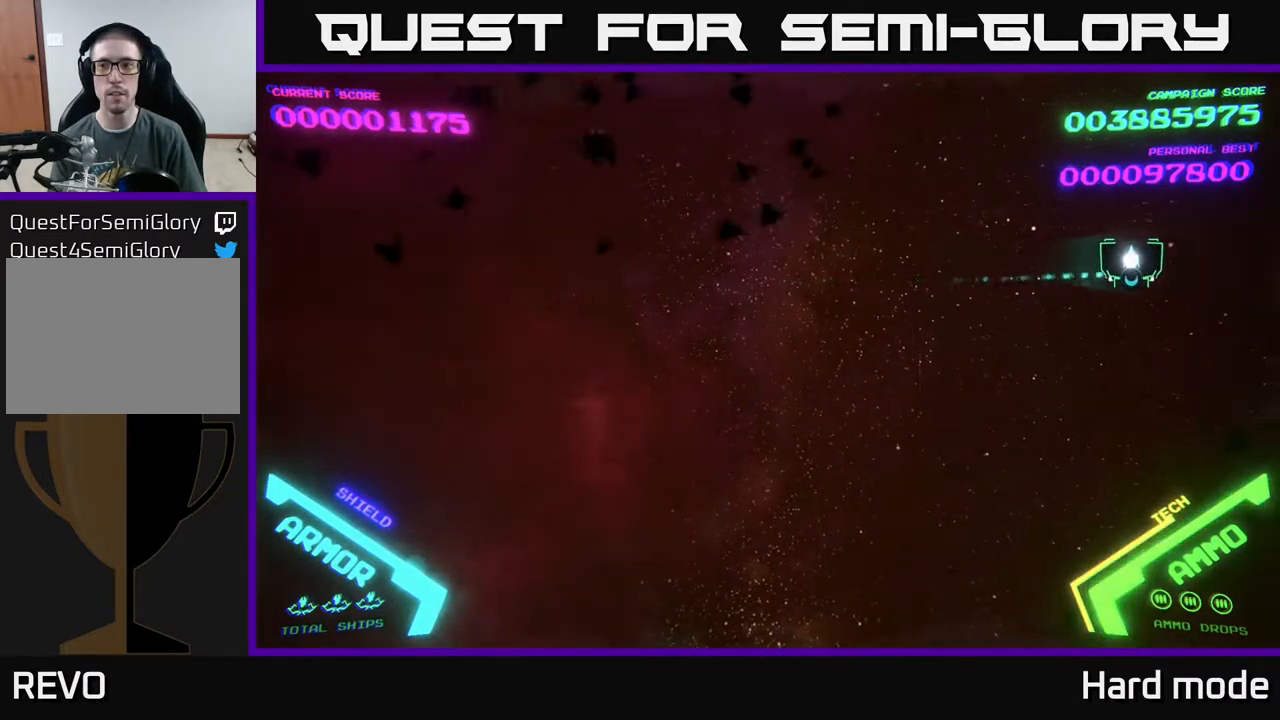
{"buttons": [], "left_stick": "left", "events": [[217, "left_stick", "left"]]}
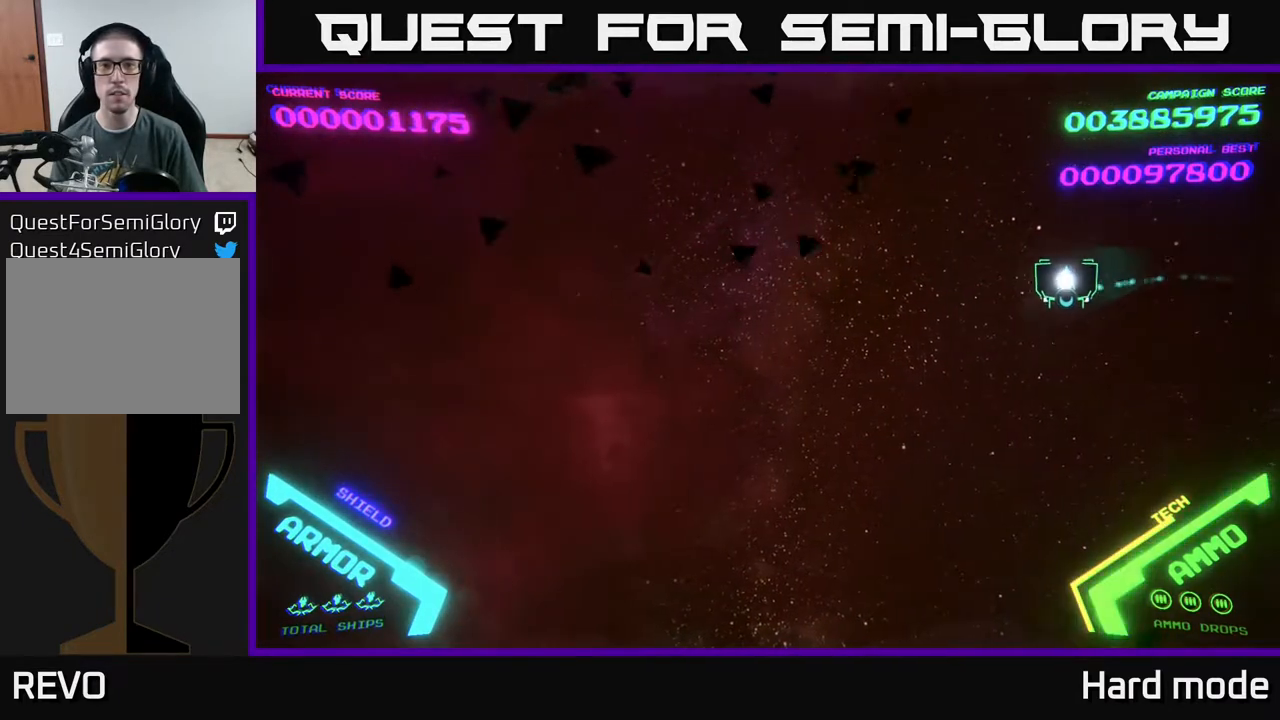
{"buttons": [], "left_stick": "left", "events": []}
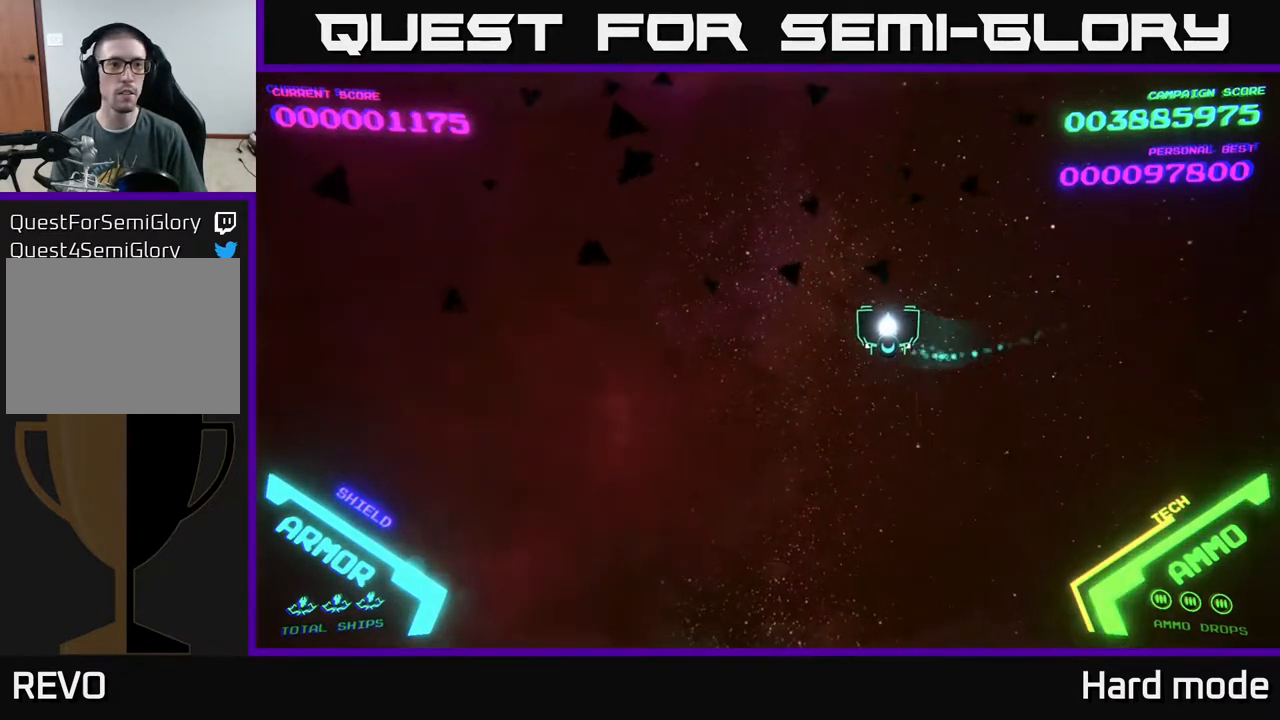
{"buttons": [], "left_stick": "left", "events": []}
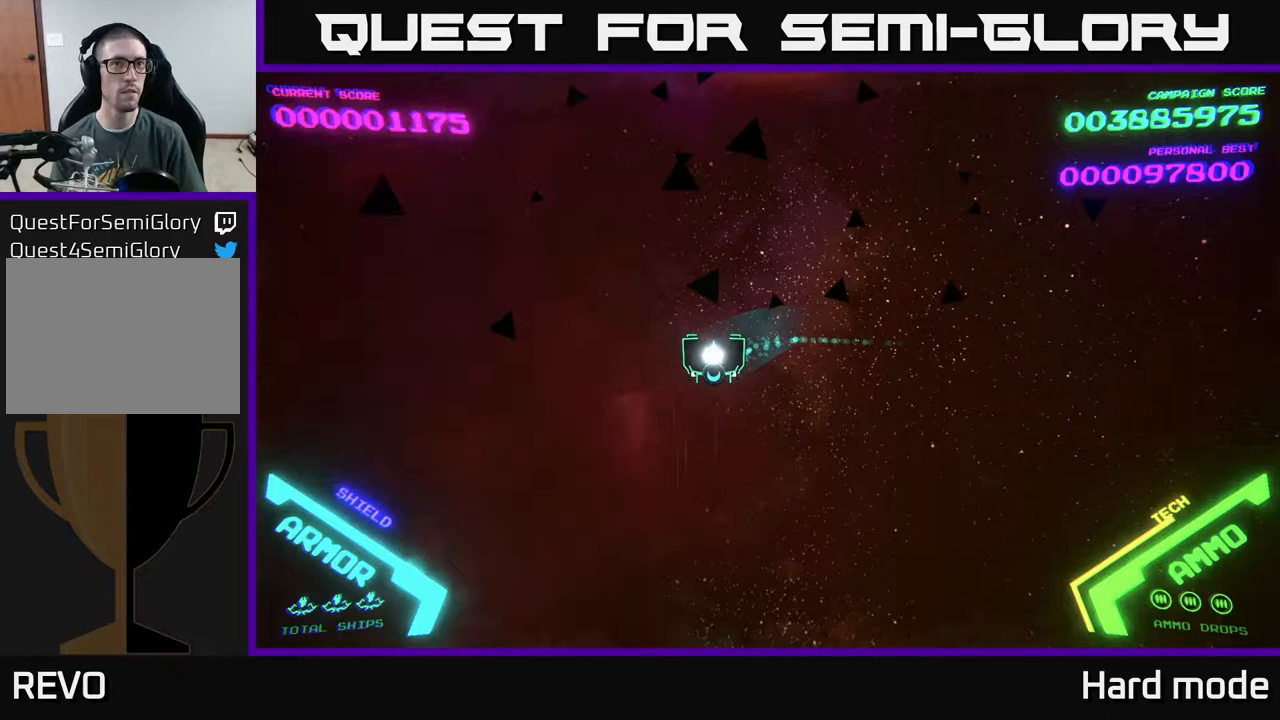
{"buttons": [], "left_stick": "up", "events": [[200, "left_stick", "up-left"], [367, "left_stick", "up"]]}
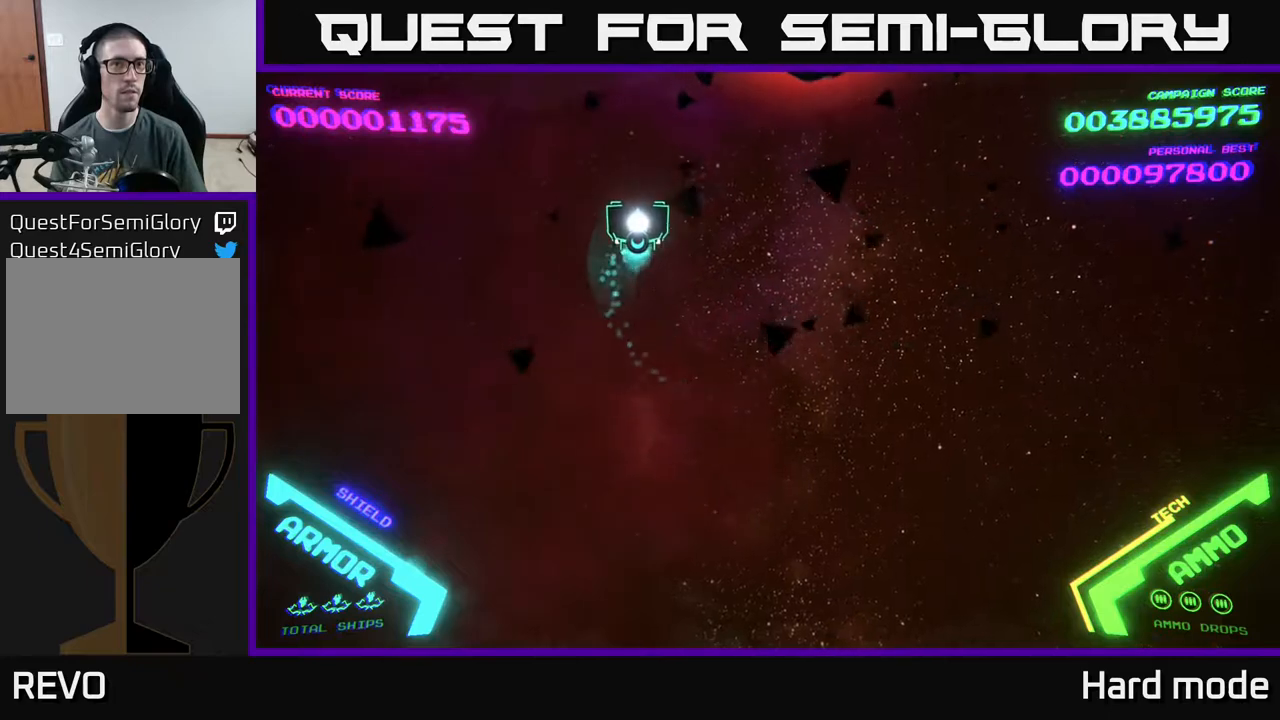
{"buttons": [], "left_stick": "down", "events": [[67, "left_stick", "right"], [267, "left_stick", "down-right"], [467, "left_stick", "down"]]}
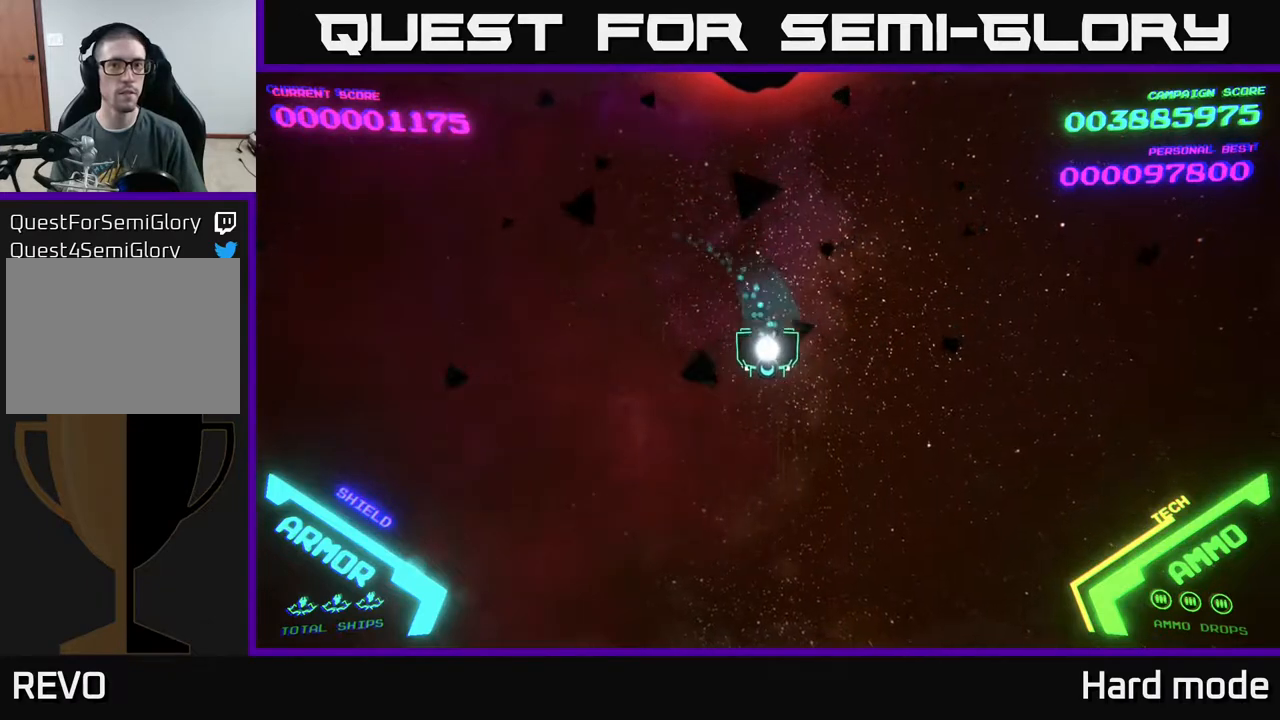
{"buttons": [], "left_stick": "up", "events": [[100, "left_stick", "center"], [317, "left_stick", "up"]]}
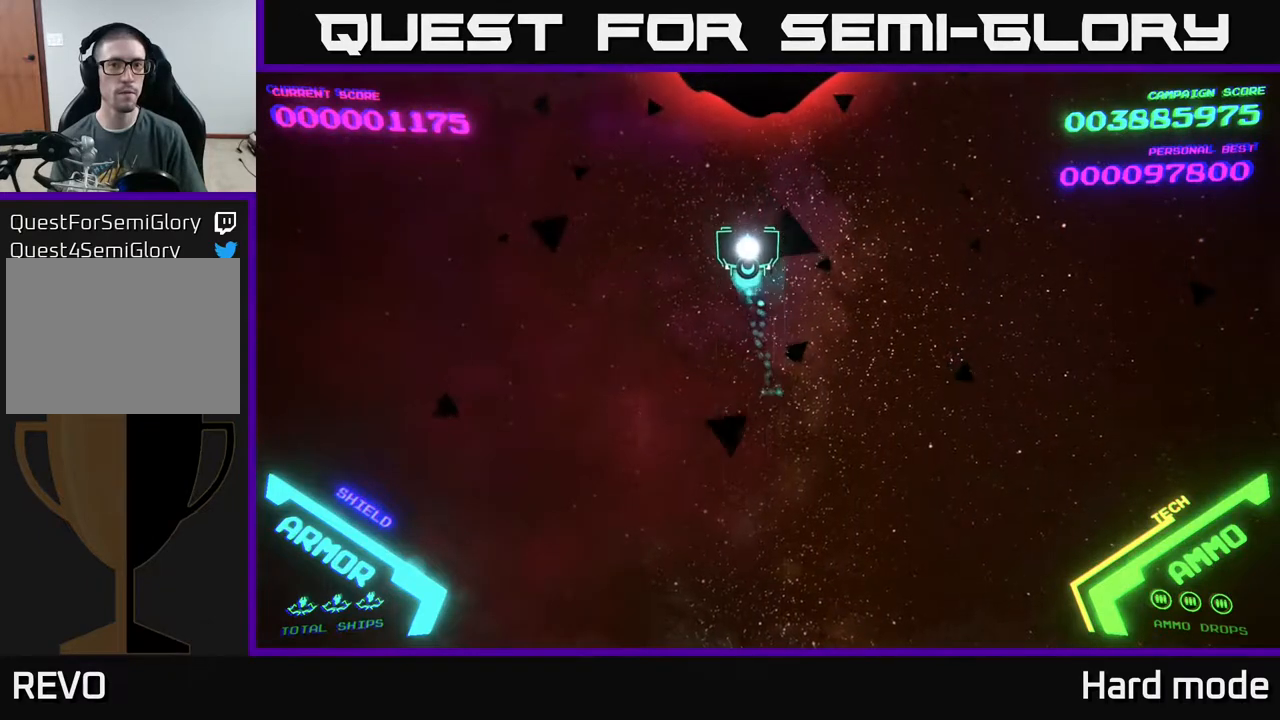
{"buttons": [], "left_stick": "center", "events": [[83, "left_stick", "center"]]}
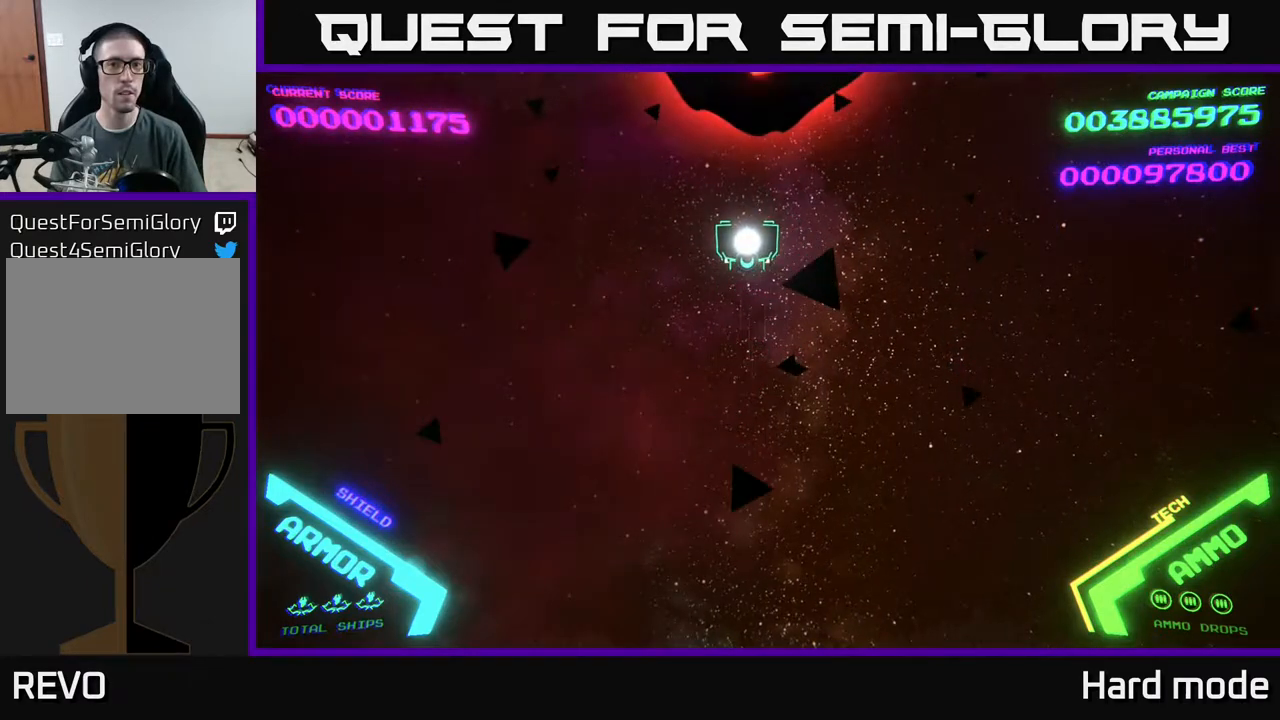
{"buttons": [], "left_stick": "center", "events": []}
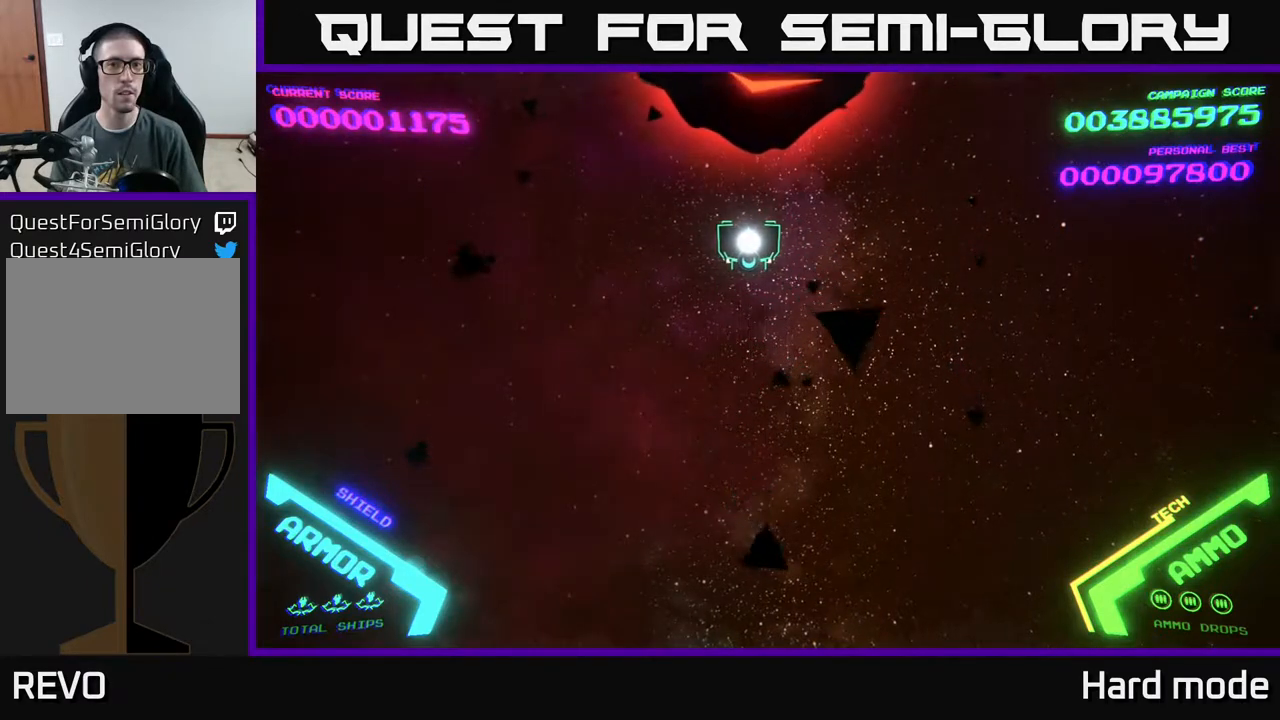
{"buttons": [], "left_stick": "center", "events": []}
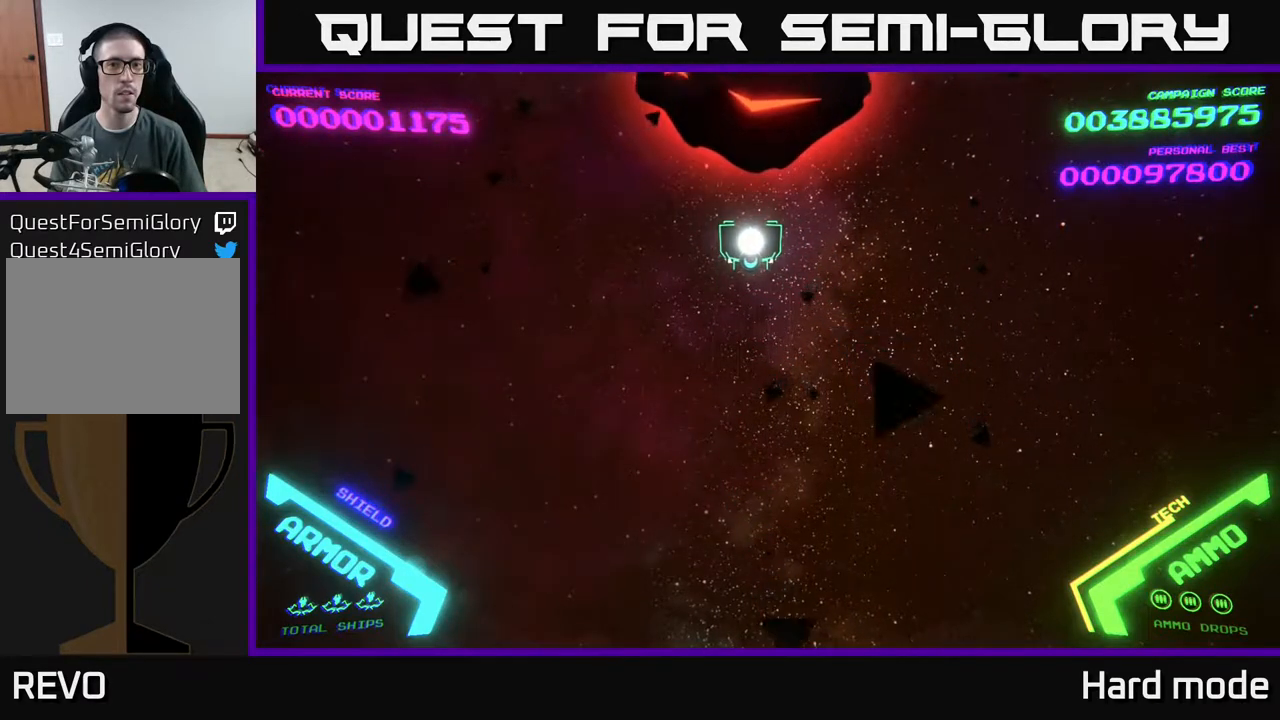
{"buttons": [], "left_stick": "down", "events": [[300, "left_stick", "down"]]}
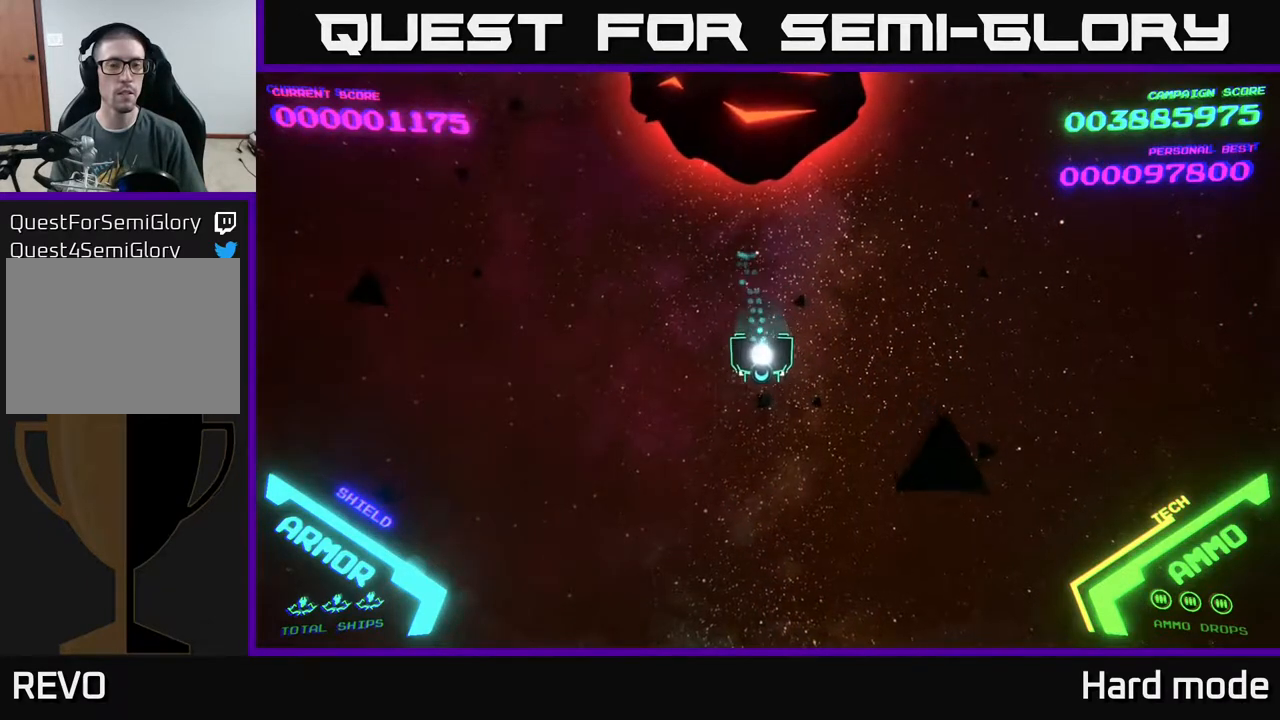
{"buttons": [], "left_stick": "center", "events": [[300, "left_stick", "center"]]}
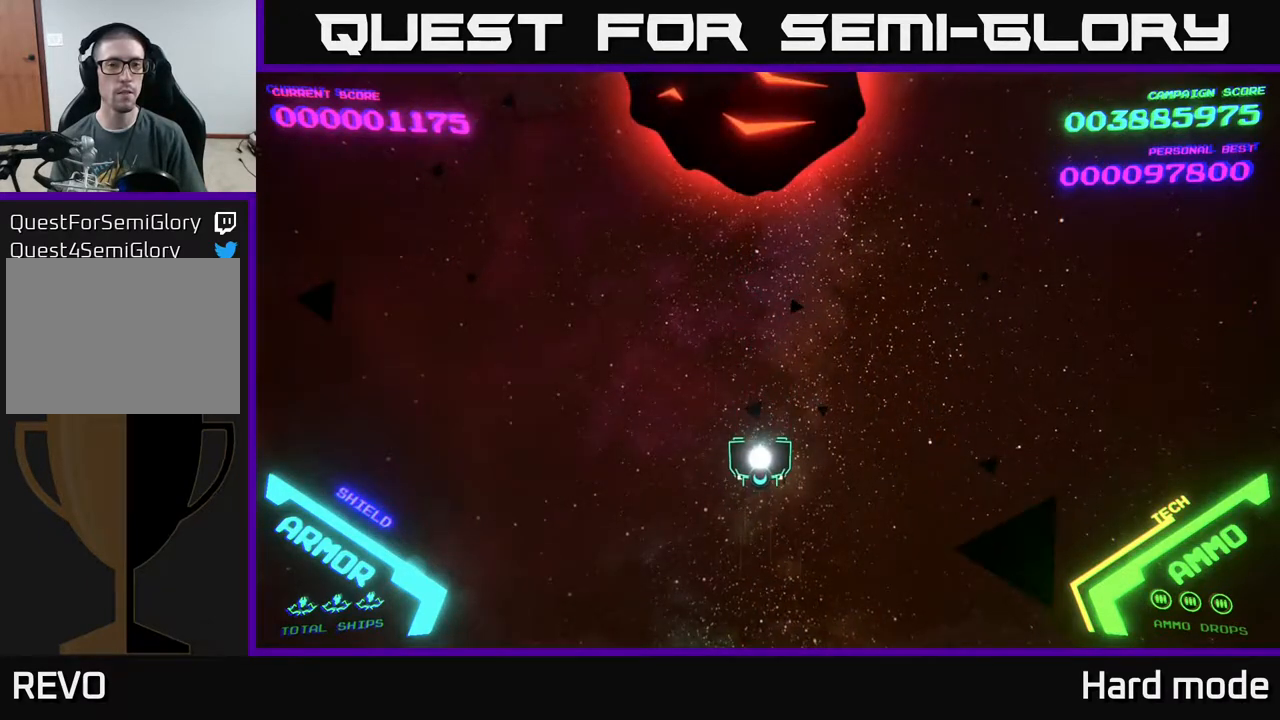
{"buttons": [], "left_stick": "center", "events": []}
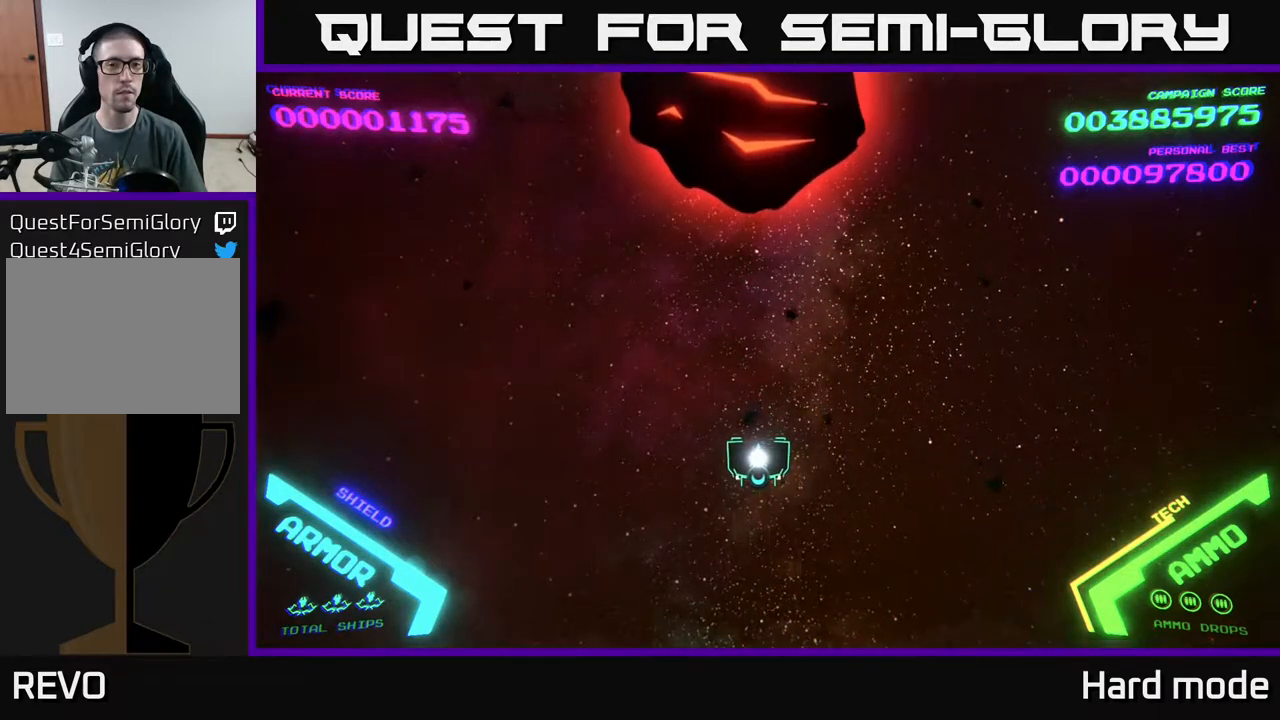
{"buttons": [], "left_stick": "center", "events": [[83, "X", "down"], [183, "X", "up"], [367, "X", "down"], [450, "X", "up"]]}
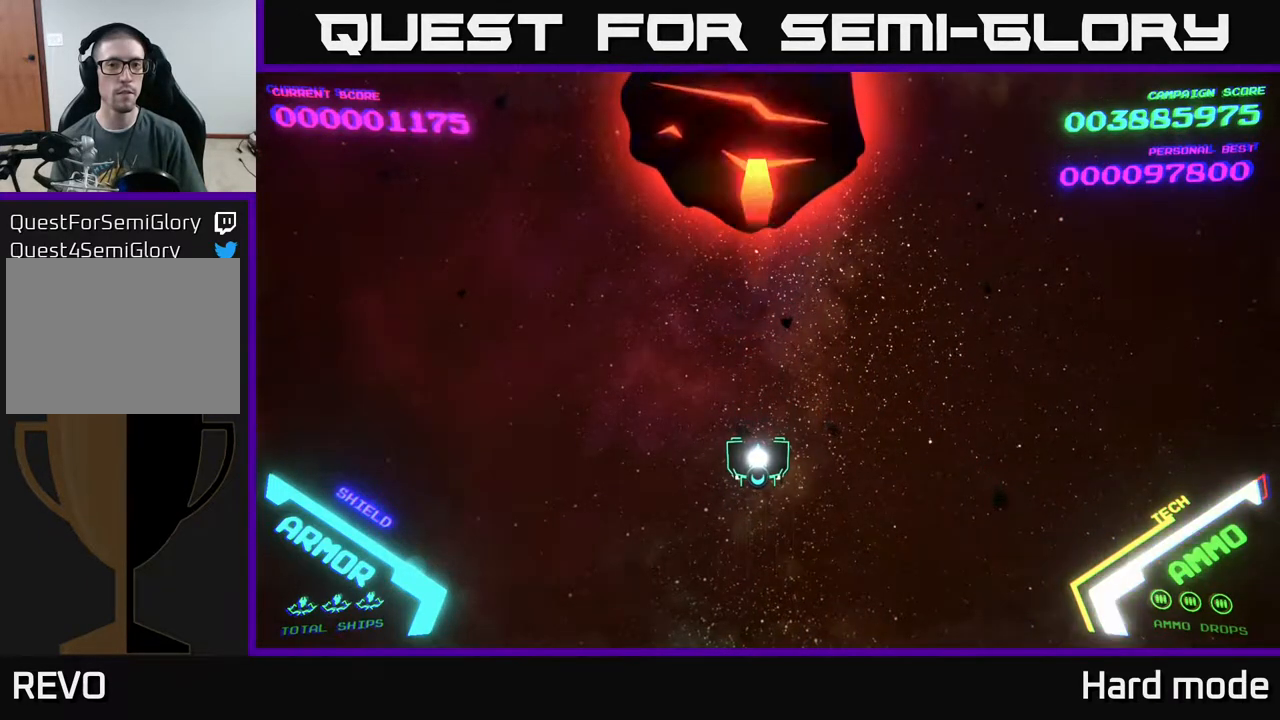
{"buttons": [], "left_stick": "center", "events": [[133, "X", "down"], [267, "X", "up"]]}
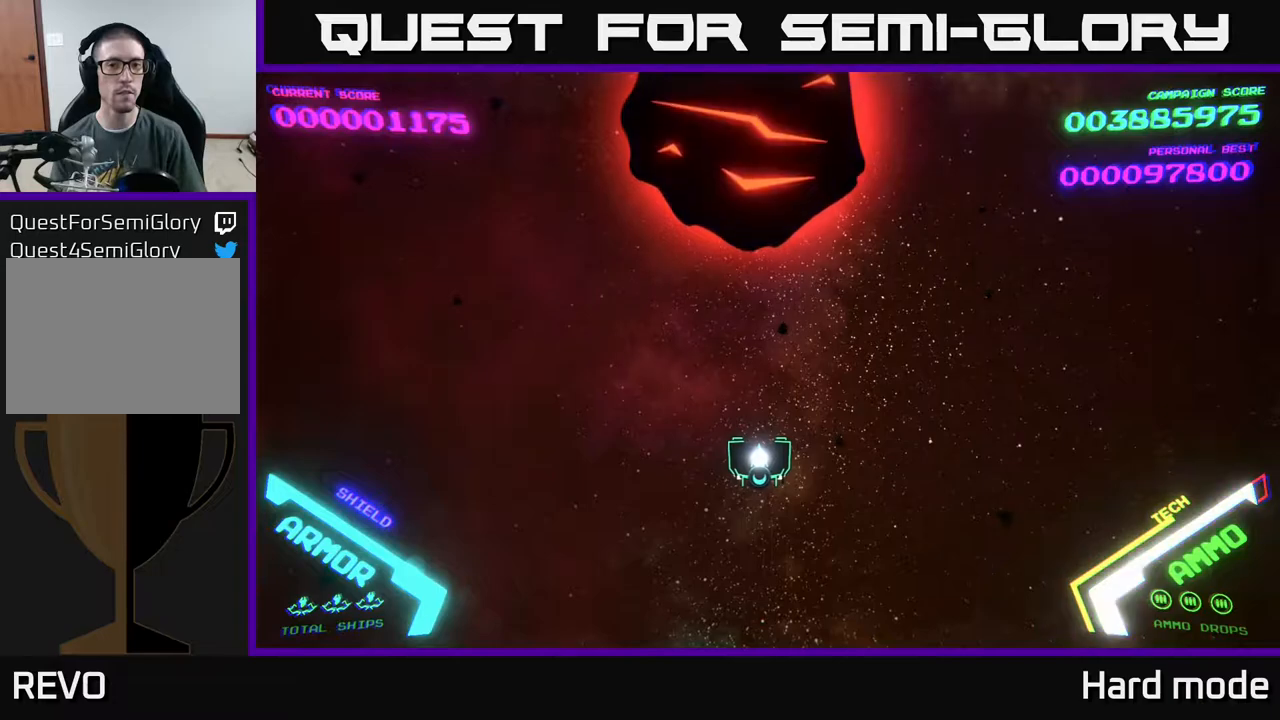
{"buttons": [], "left_stick": "center", "events": []}
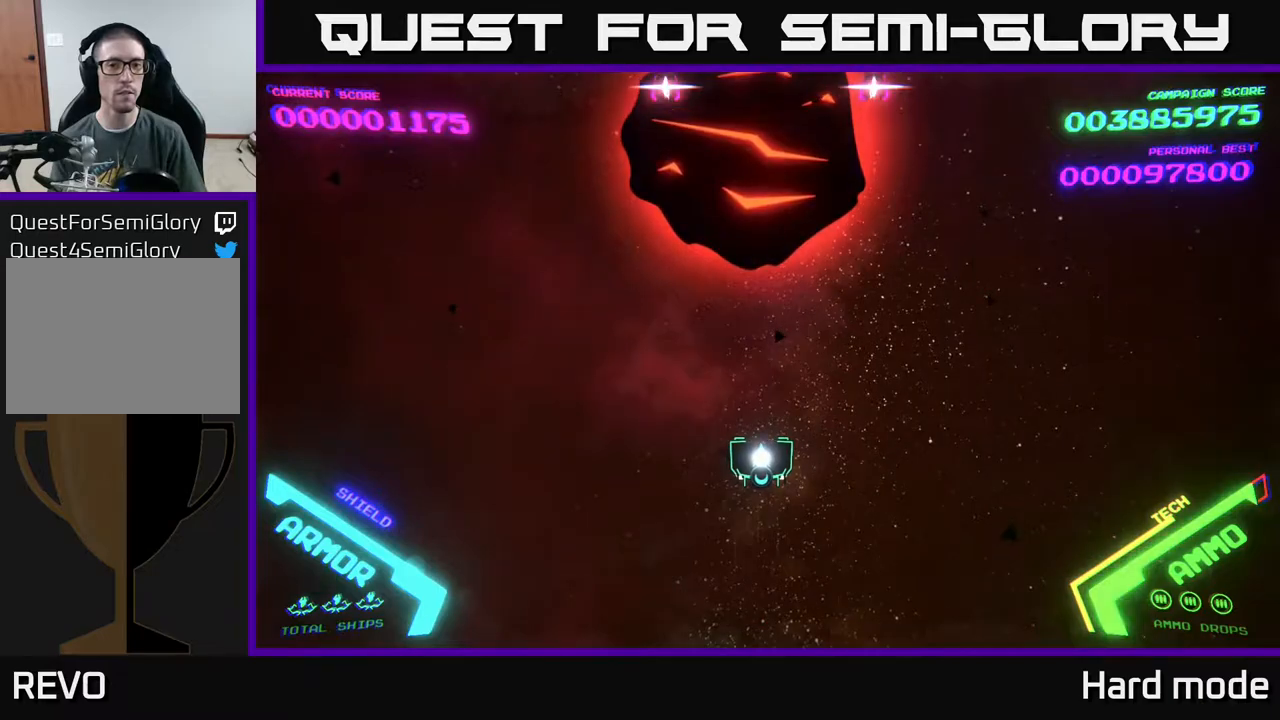
{"buttons": [], "left_stick": "down", "events": [[333, "X", "down"], [350, "left_stick", "down"], [383, "X", "up"]]}
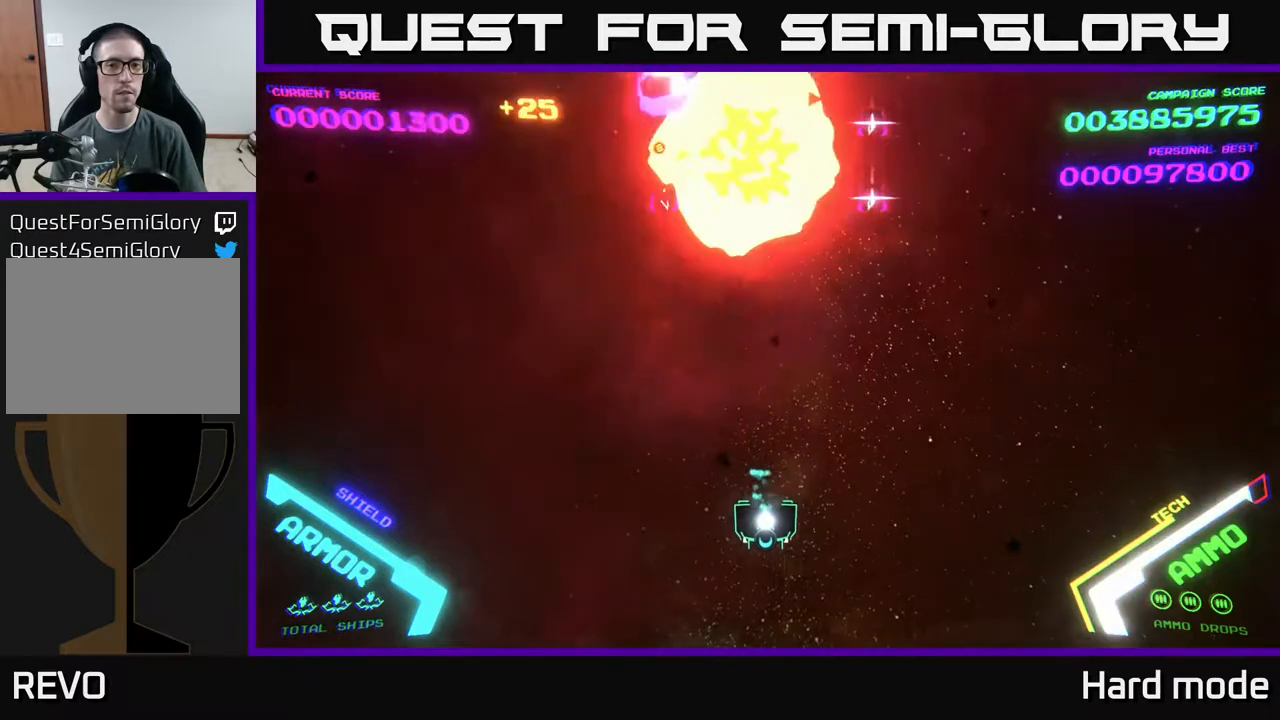
{"buttons": ["A"], "left_stick": "up-left", "events": [[133, "left_stick", "down-right"], [233, "left_stick", "right"], [500, "A", "down"], [500, "left_stick", "up-left"]]}
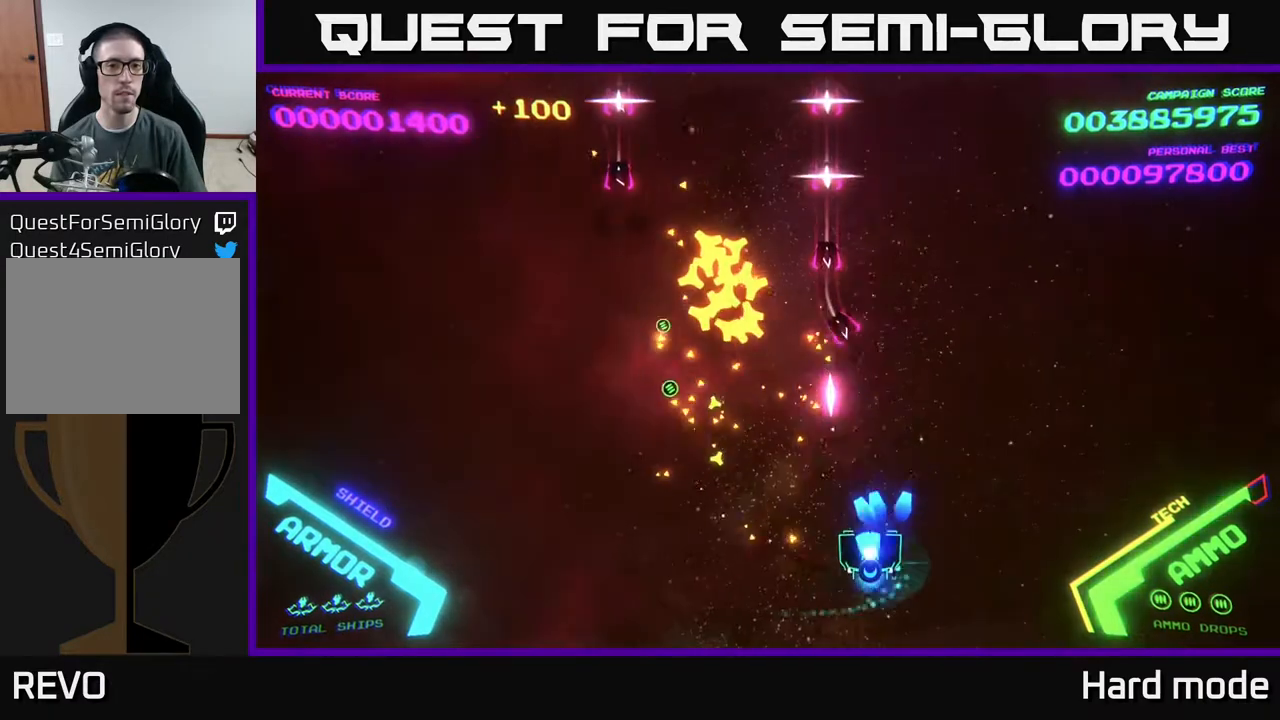
{"buttons": [], "left_stick": "up-right", "events": [[50, "A", "up"], [83, "left_stick", "down-left"], [133, "A", "down"], [183, "A", "up"], [200, "left_stick", "right"], [283, "A", "down"], [350, "A", "up"], [433, "A", "down"], [500, "A", "up"], [500, "left_stick", "up-right"]]}
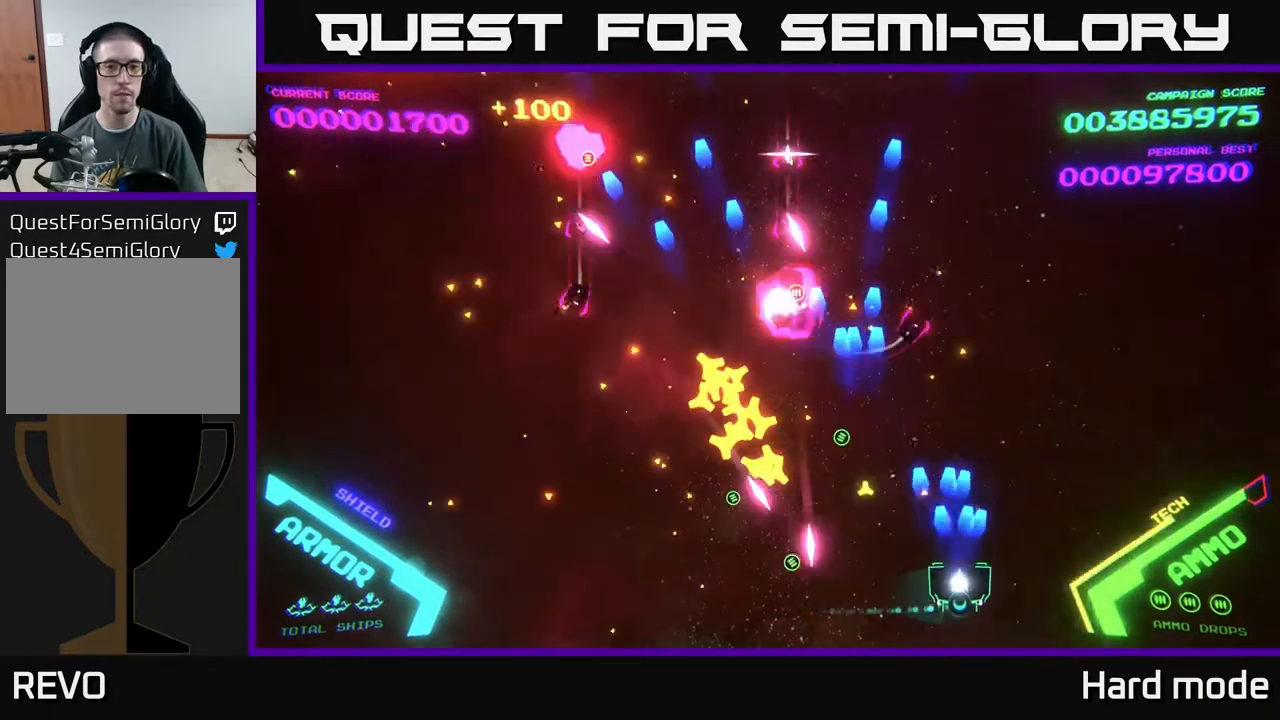
{"buttons": ["A"], "left_stick": "down-left", "events": [[17, "left_stick", "right"], [100, "A", "down"], [133, "A", "up"], [217, "left_stick", "up"], [300, "A", "down"], [300, "left_stick", "down-left"], [367, "A", "up"], [467, "A", "down"]]}
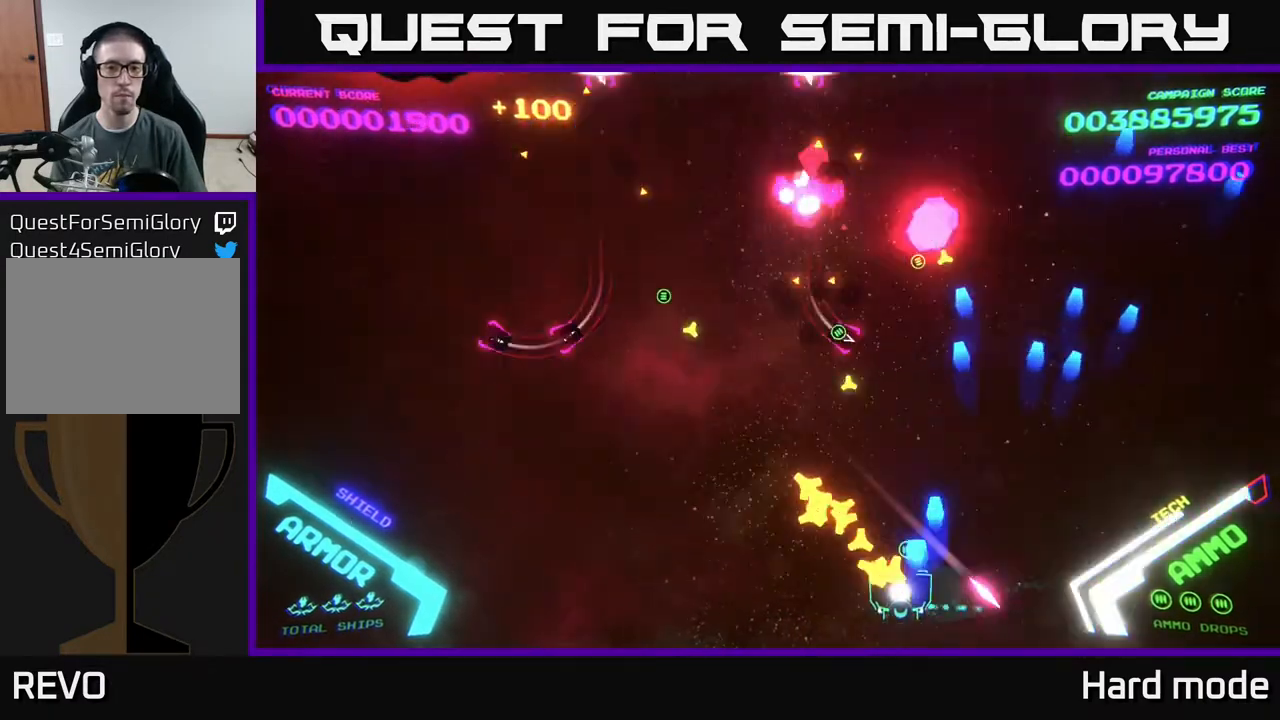
{"buttons": ["A"], "left_stick": "left", "events": [[67, "A", "up"], [100, "left_stick", "left"], [150, "A", "down"], [233, "A", "up"], [333, "A", "down"]]}
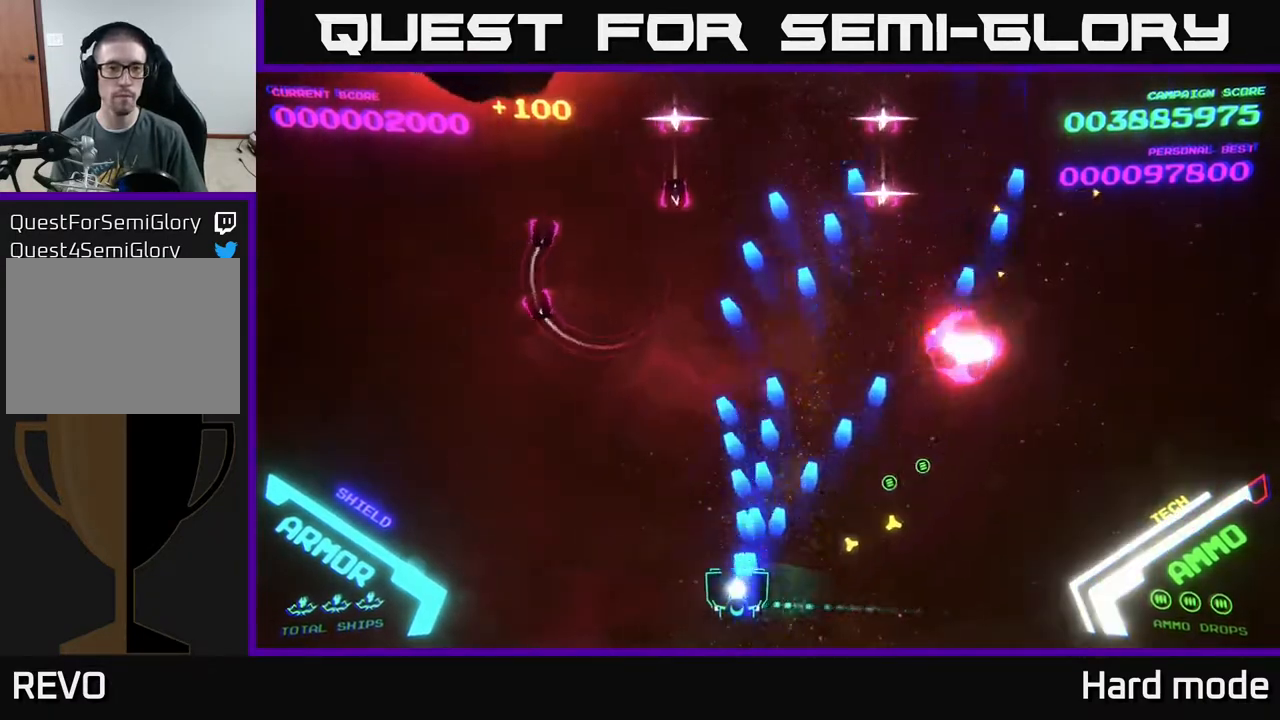
{"buttons": ["A"], "left_stick": "up-left", "events": [[317, "A", "up"], [433, "A", "down"], [467, "left_stick", "up-left"]]}
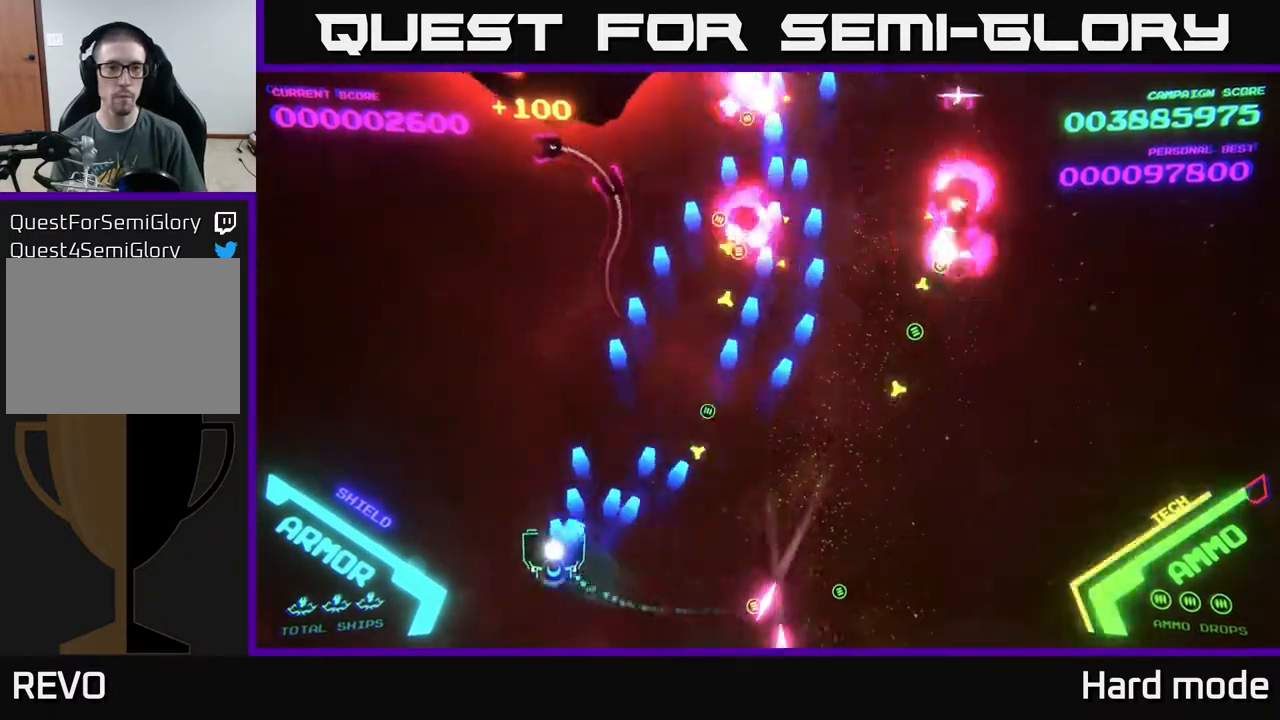
{"buttons": [], "left_stick": "down-right", "events": [[17, "A", "up"], [83, "A", "down"], [200, "A", "up"], [267, "A", "down"], [367, "A", "up"], [400, "left_stick", "down-left"], [417, "A", "down"], [483, "left_stick", "down-right"], [500, "A", "up"]]}